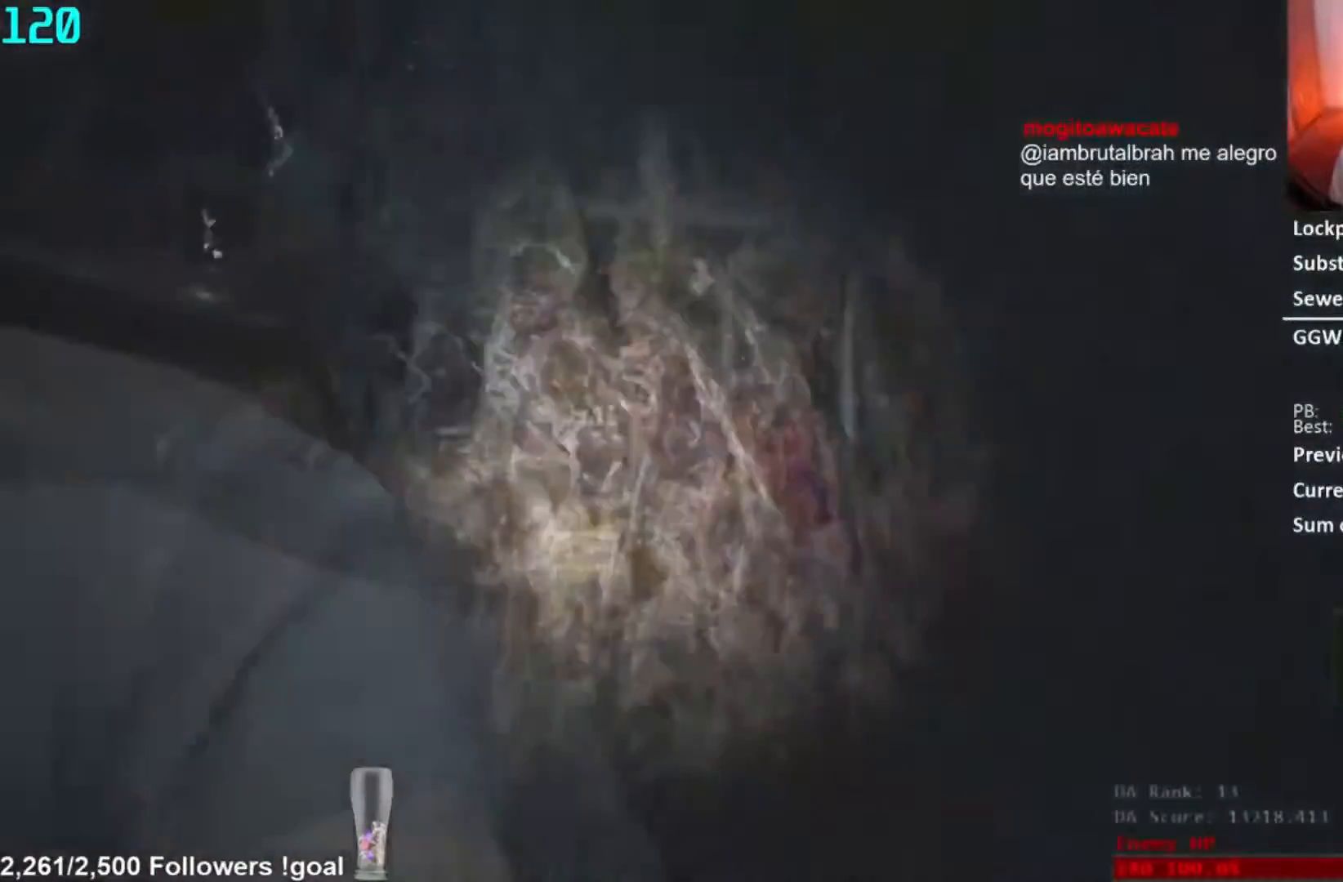
Gameplay with a controller (Xbox layout); each line is a JSON object with the inputs held at the frame after it. "button_events" lists button changes between this image and that frame as [ms after this image, input, new state], when the widget could be followed in between (sticks are given only as held states).
{"buttons": ["L3"], "left_stick": "up", "right_stick": "center", "button_events": [[100, "R1", "up"], [467, "L3", "down"]]}
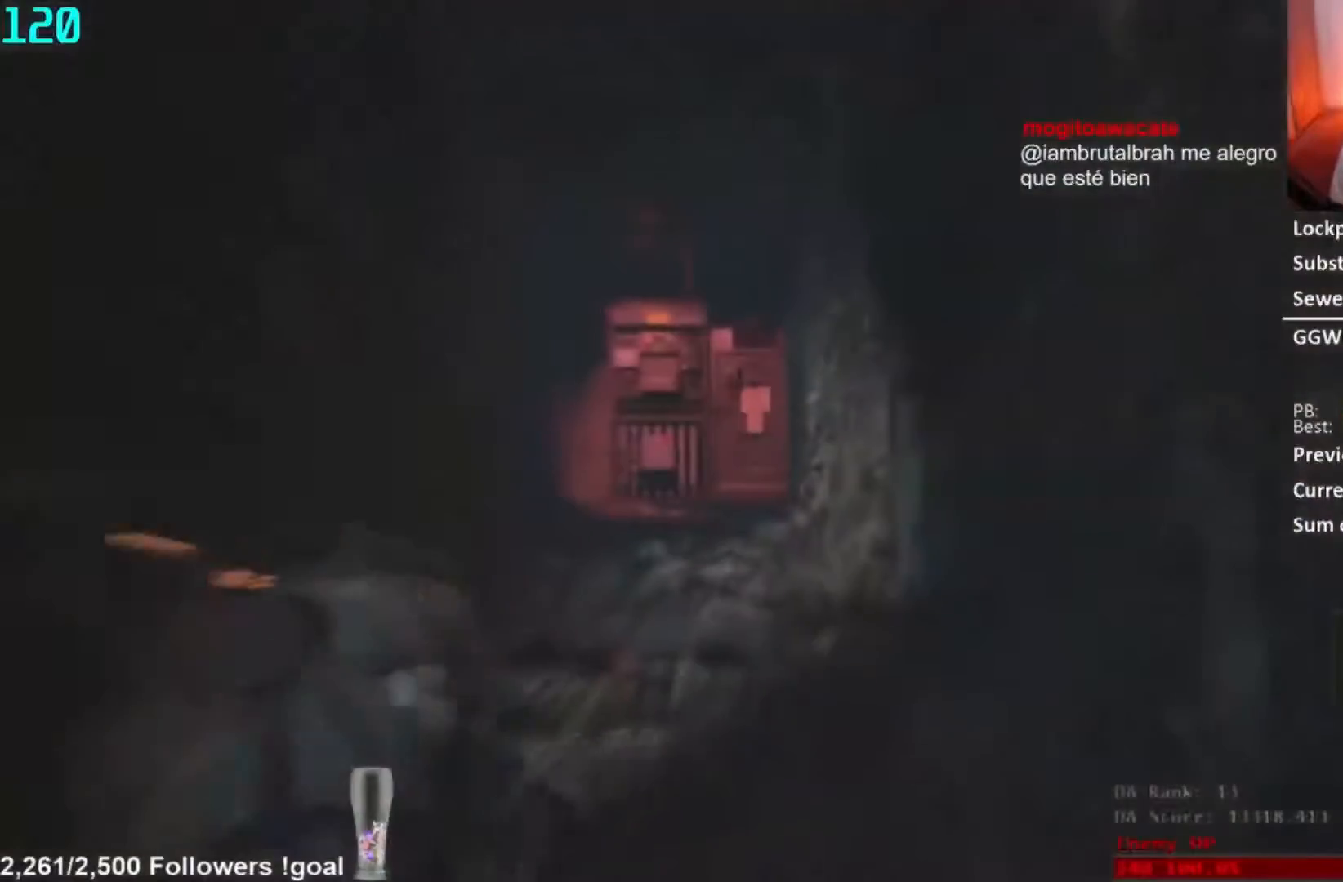
{"buttons": [], "left_stick": "up", "right_stick": "center", "button_events": [[84, "L3", "up"], [134, "L3", "down"], [251, "L3", "up"], [317, "L3", "down"], [417, "L3", "up"]]}
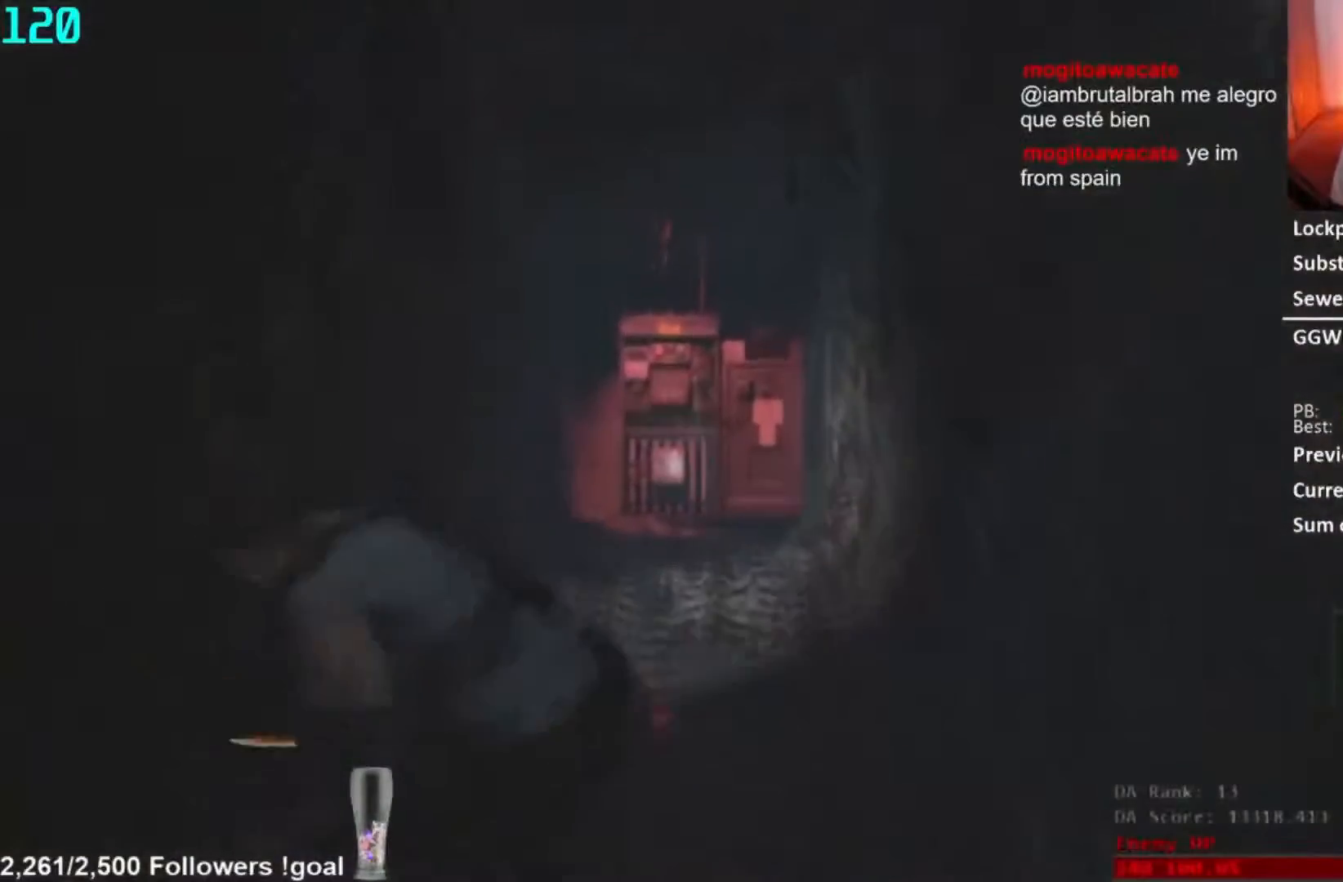
{"buttons": [], "left_stick": "up-left", "right_stick": "right"}
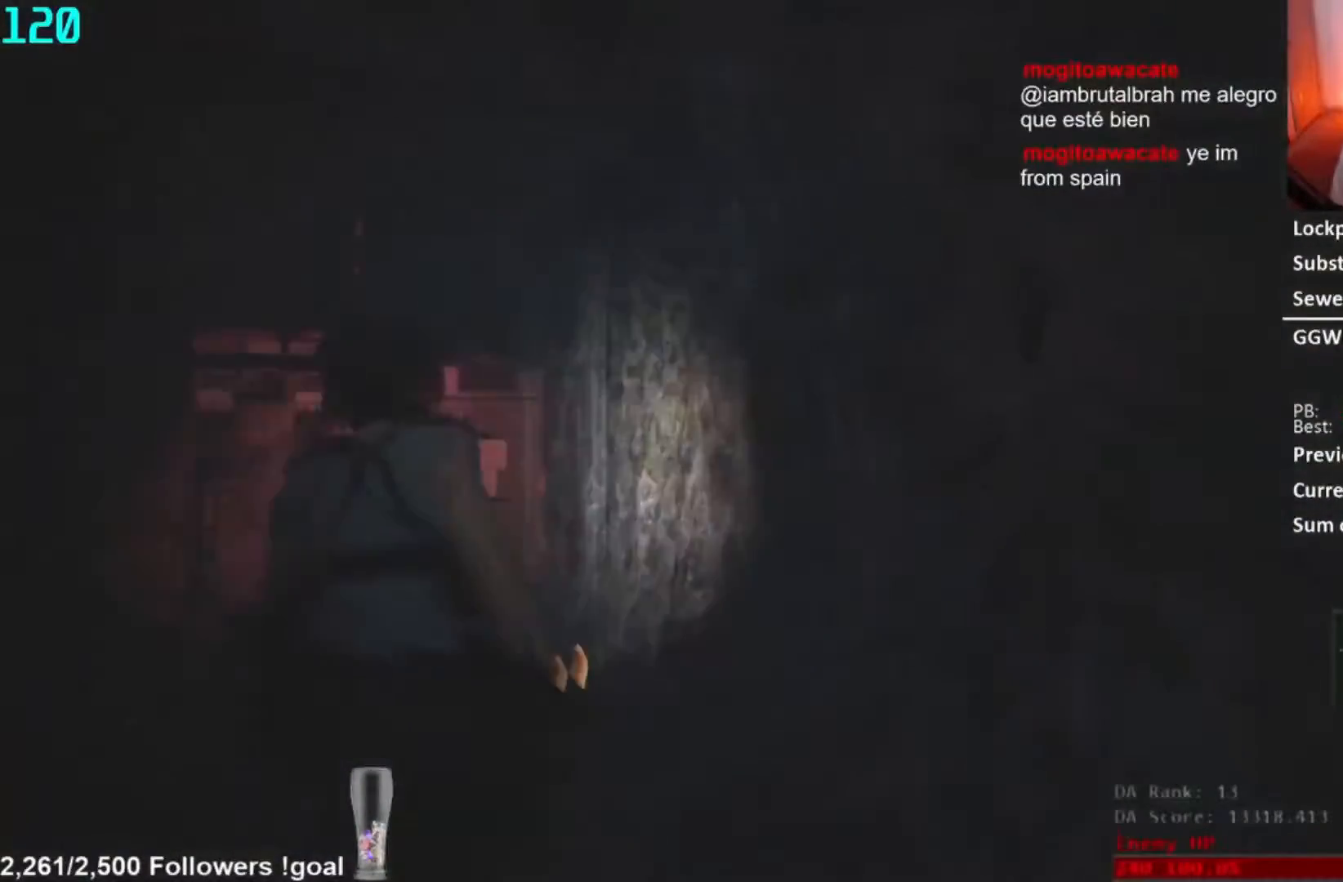
{"buttons": [], "left_stick": "down-left", "right_stick": "right", "button_events": []}
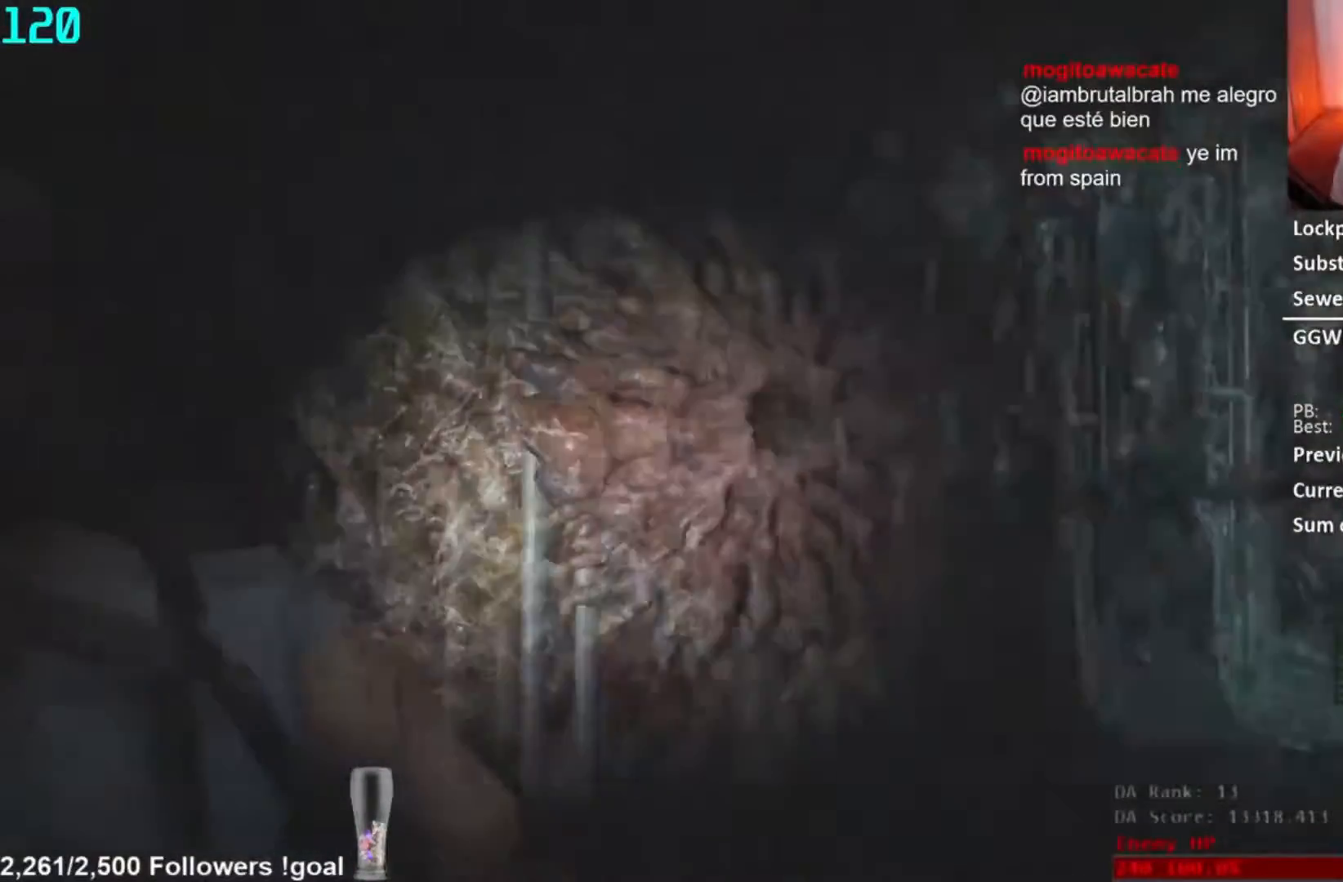
{"buttons": [], "left_stick": "down", "right_stick": "center", "button_events": []}
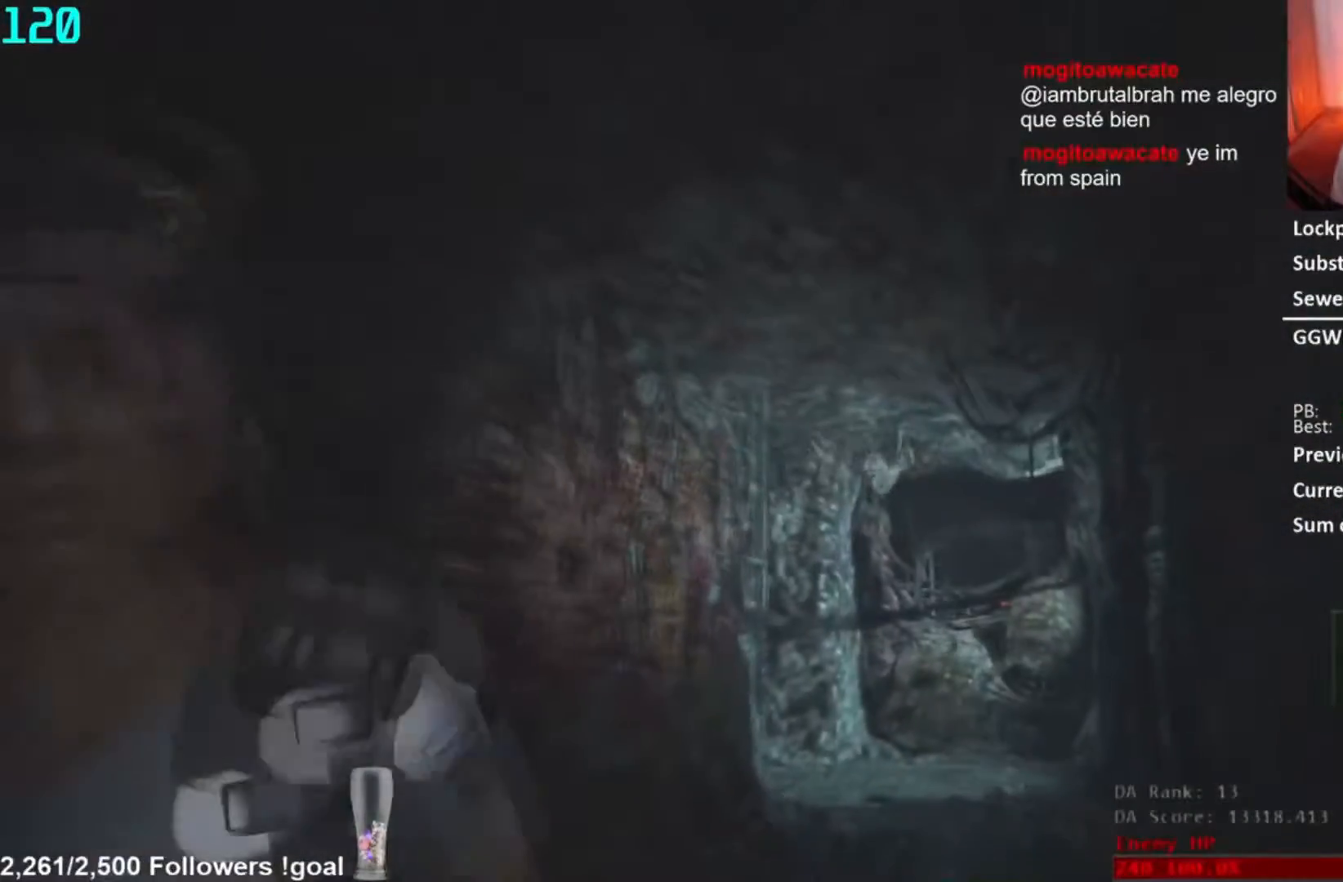
{"buttons": ["L2"], "left_stick": "center", "right_stick": "center", "button_events": [[467, "L2", "down"]]}